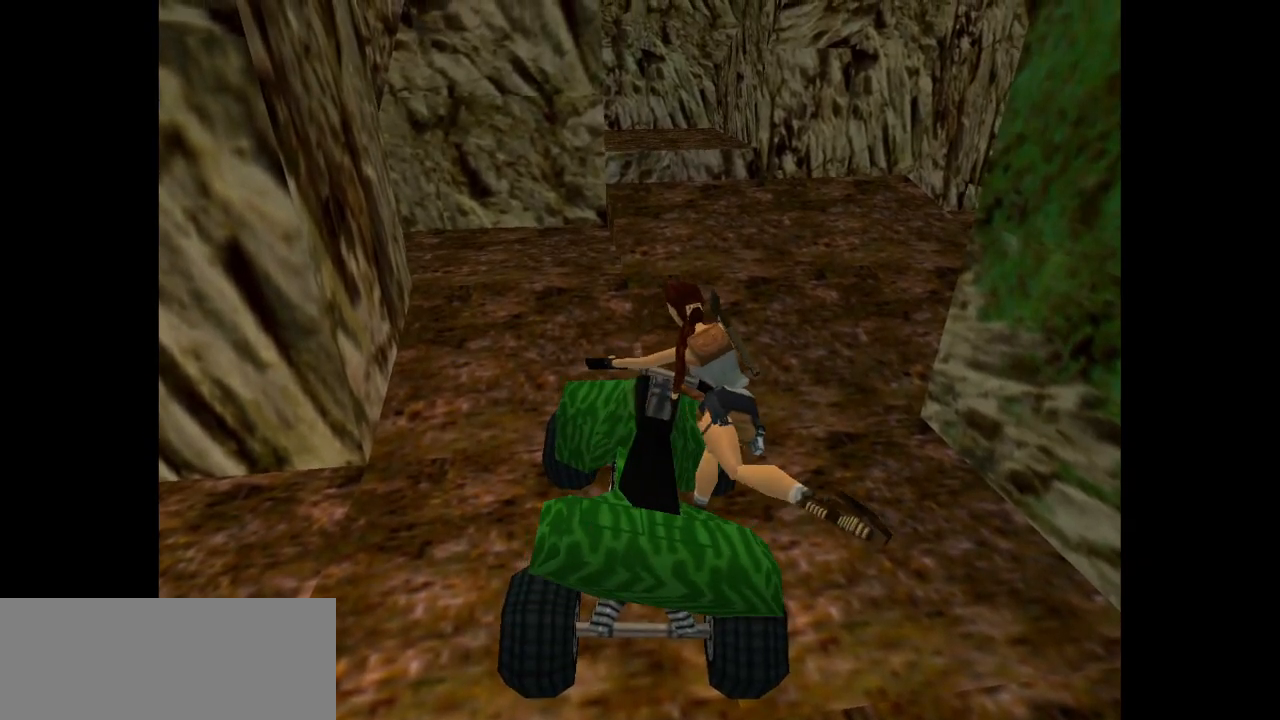
Gameplay with keyboard; each line is a JSON object with the keys held at the frame after it. "events" lists presses ("down") and releases ("up") of "action", "dash", "down", "duck", "flare", "guns", "inv", "jump", "left", "lmed", "look", "lstep", "pause", "right", "roll", "roll2", "rstep", "up" and "walk" between this image and that frame as [ms after this image, input, new state], when the widget could be followed in between. No other keys are recorded. Mouse input is not recorded. Key names are as the overlay labels them; some are game actions (e.g. jump) rather than physical keys.
{"keys": ["right", "up"], "events": [[133, "right", "down"], [217, "up", "down"]]}
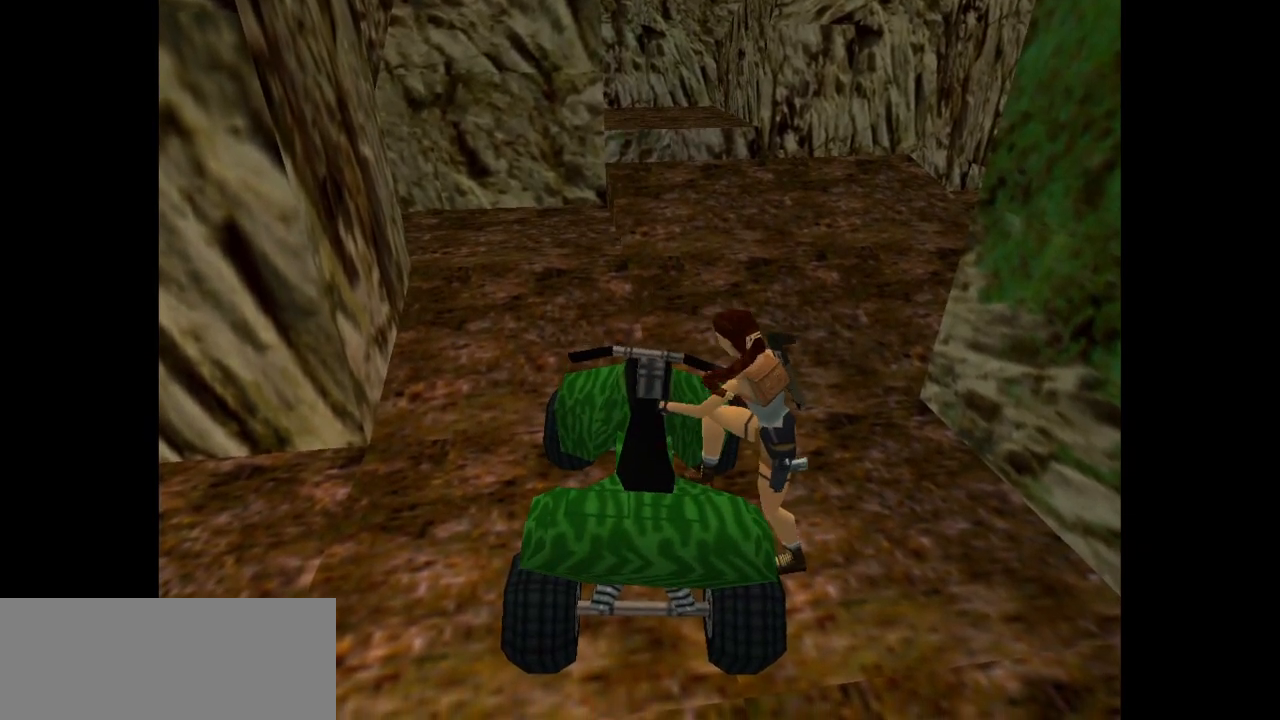
{"keys": ["right", "up"], "events": []}
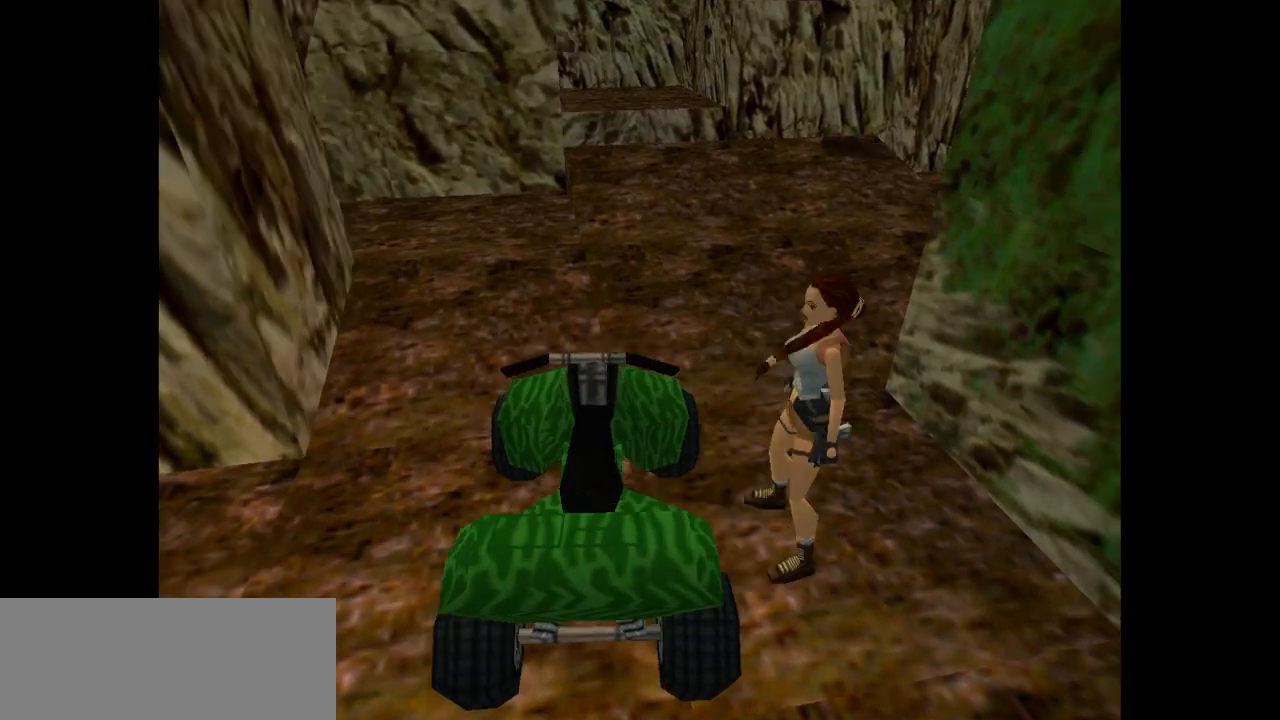
{"keys": ["right", "up"], "events": []}
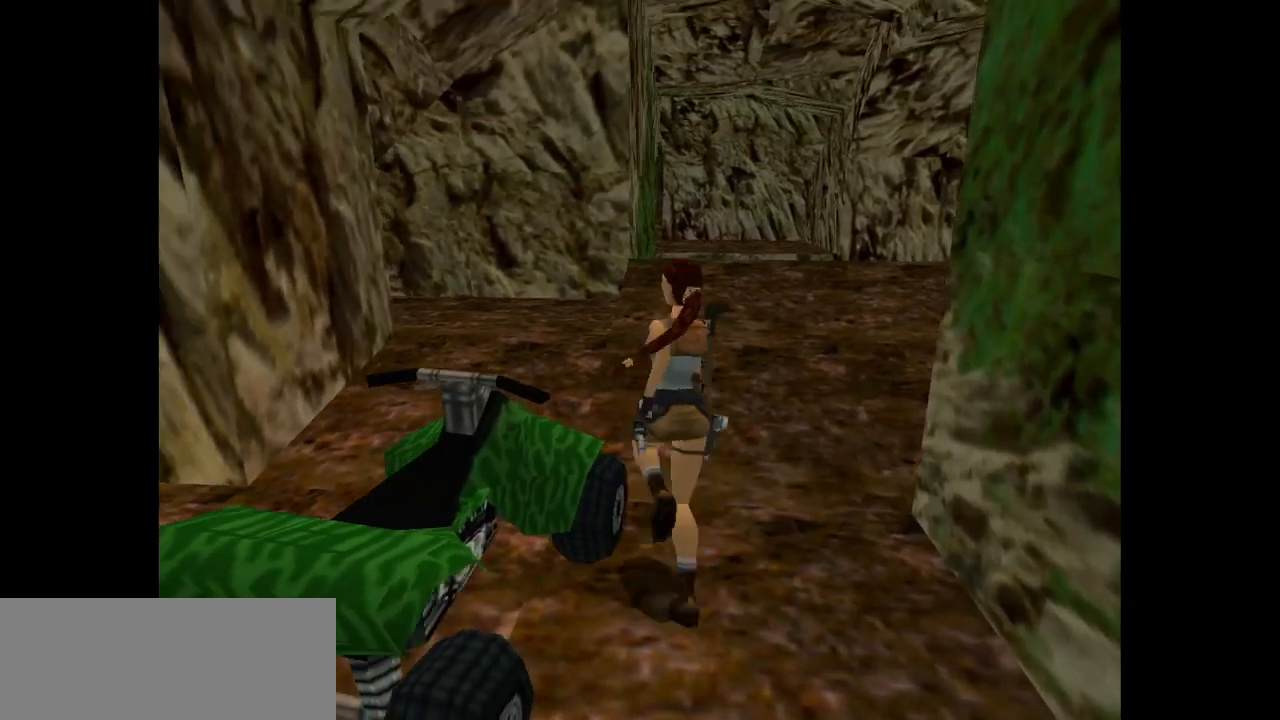
{"keys": ["left", "up"], "events": [[233, "right", "up"], [467, "left", "down"]]}
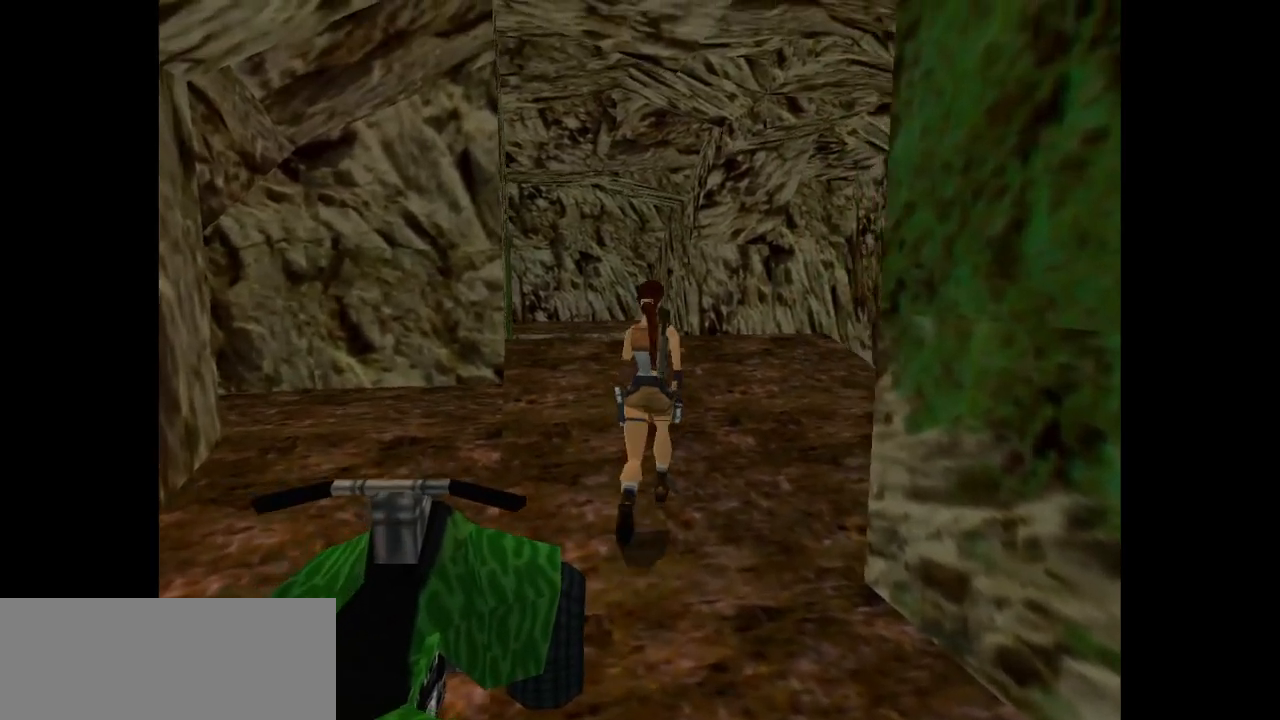
{"keys": ["left", "up"], "events": [[283, "left", "up"], [383, "left", "down"]]}
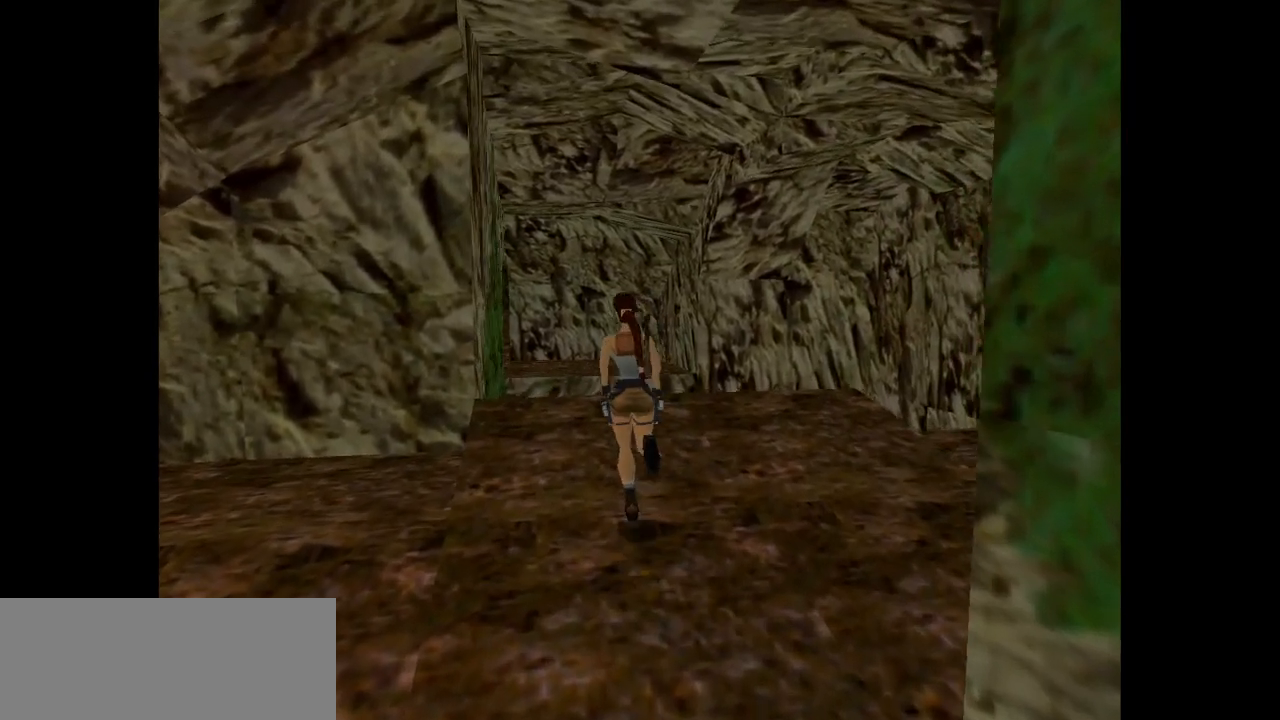
{"keys": ["roll2"], "events": [[150, "left", "up"], [350, "roll2", "down"], [417, "up", "up"]]}
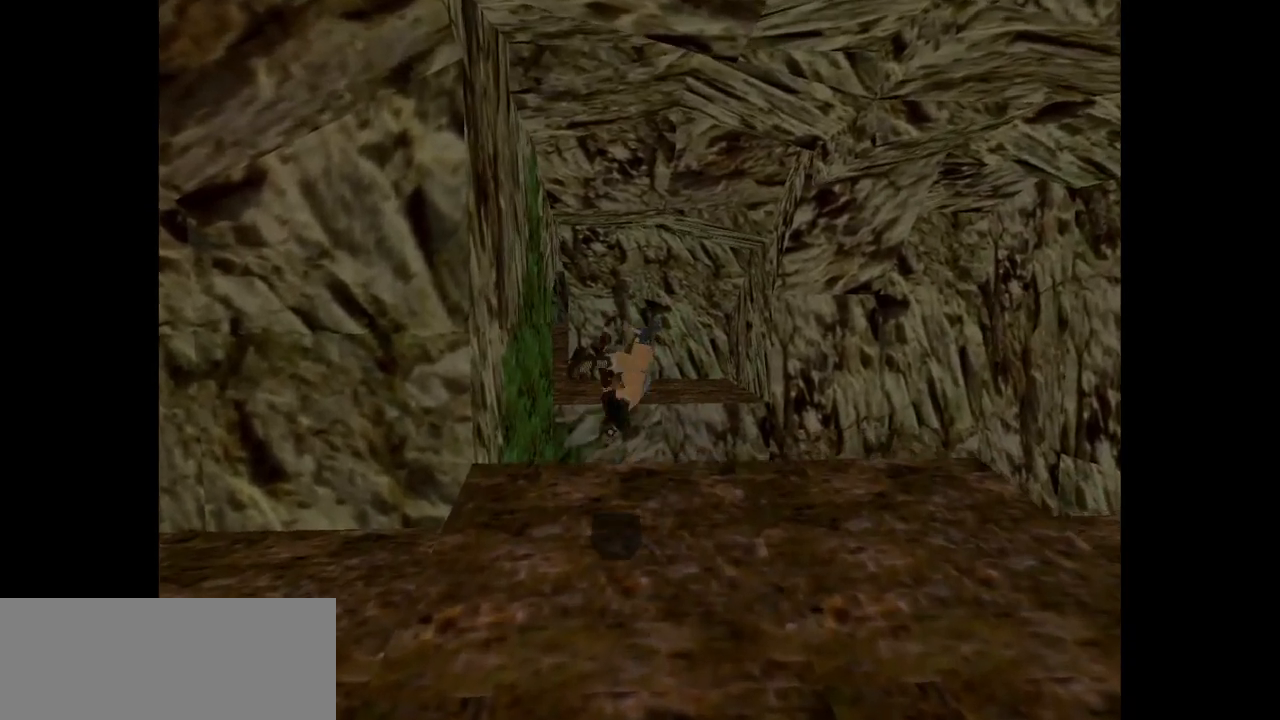
{"keys": ["action"], "events": [[67, "roll2", "up"], [133, "action", "down"]]}
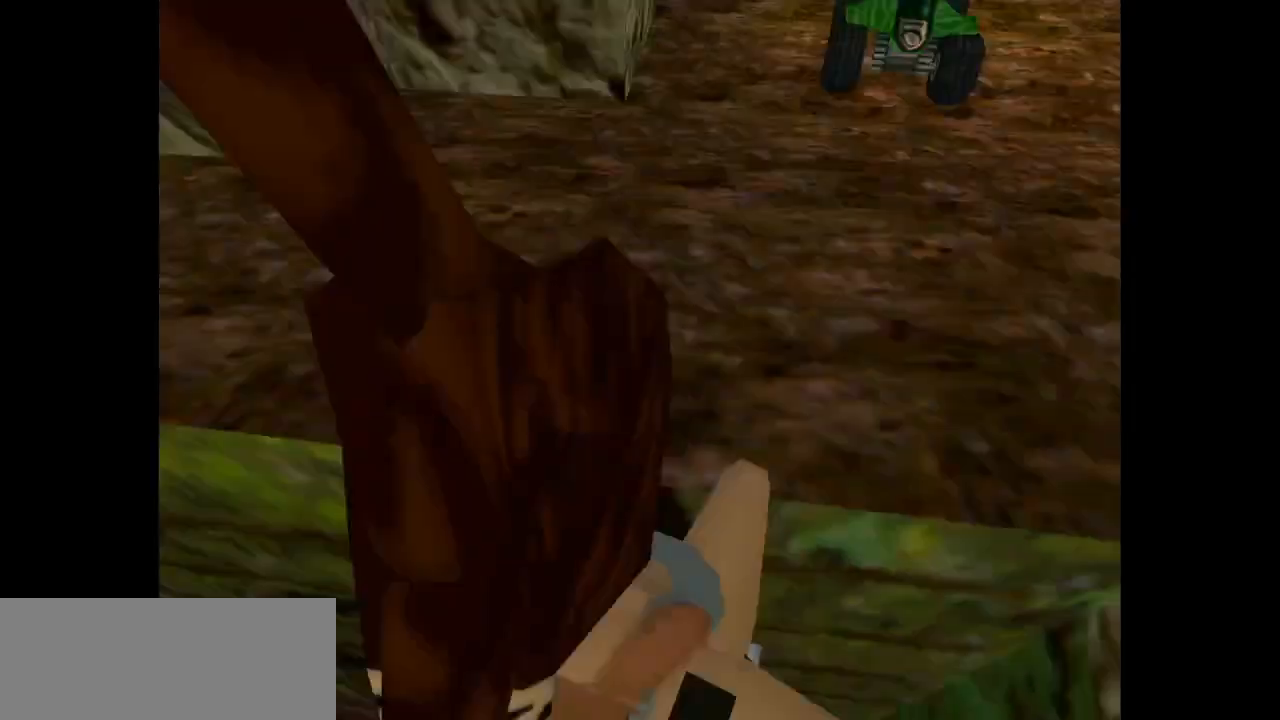
{"keys": [], "events": [[450, "action", "up"]]}
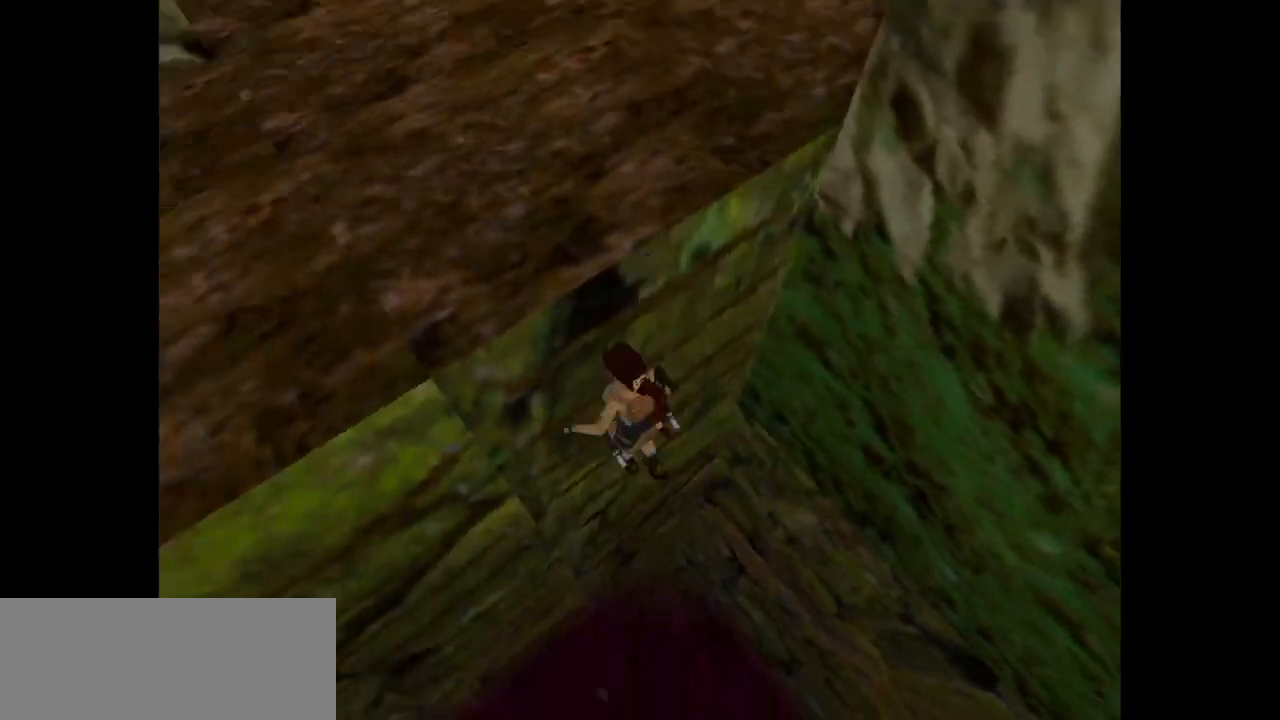
{"keys": ["action"], "events": [[417, "action", "down"]]}
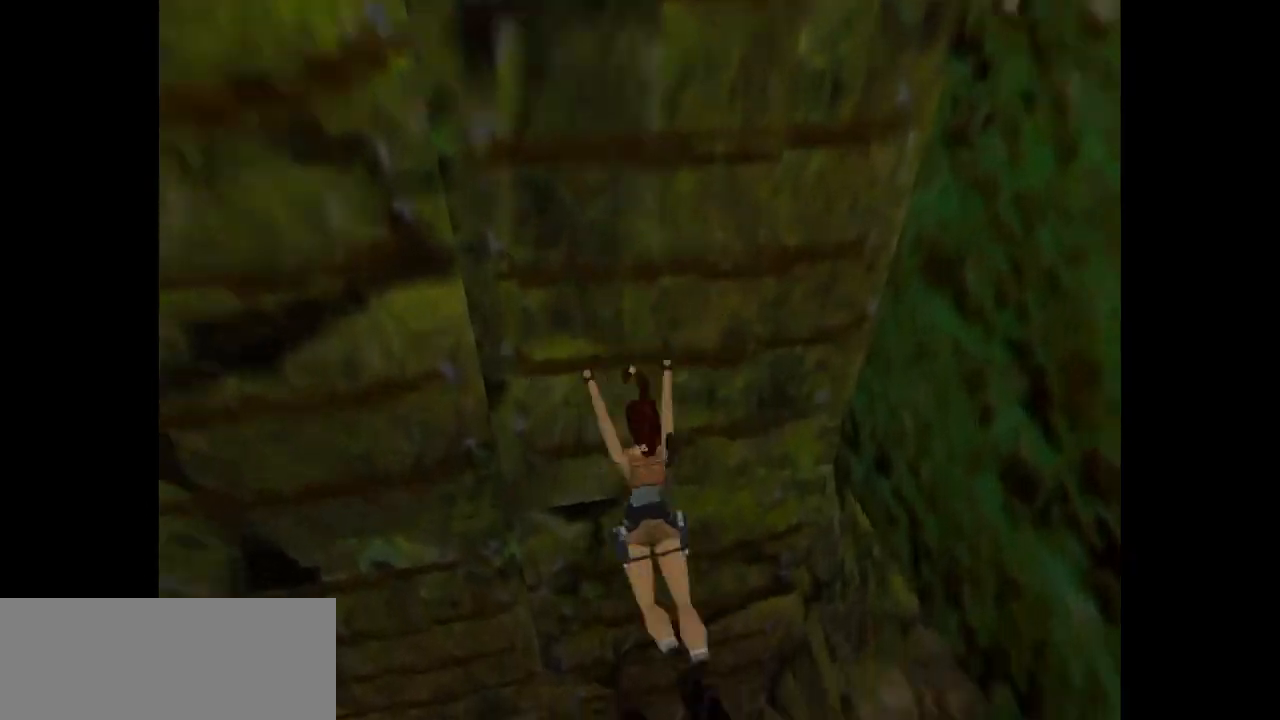
{"keys": [], "events": [[17, "action", "up"]]}
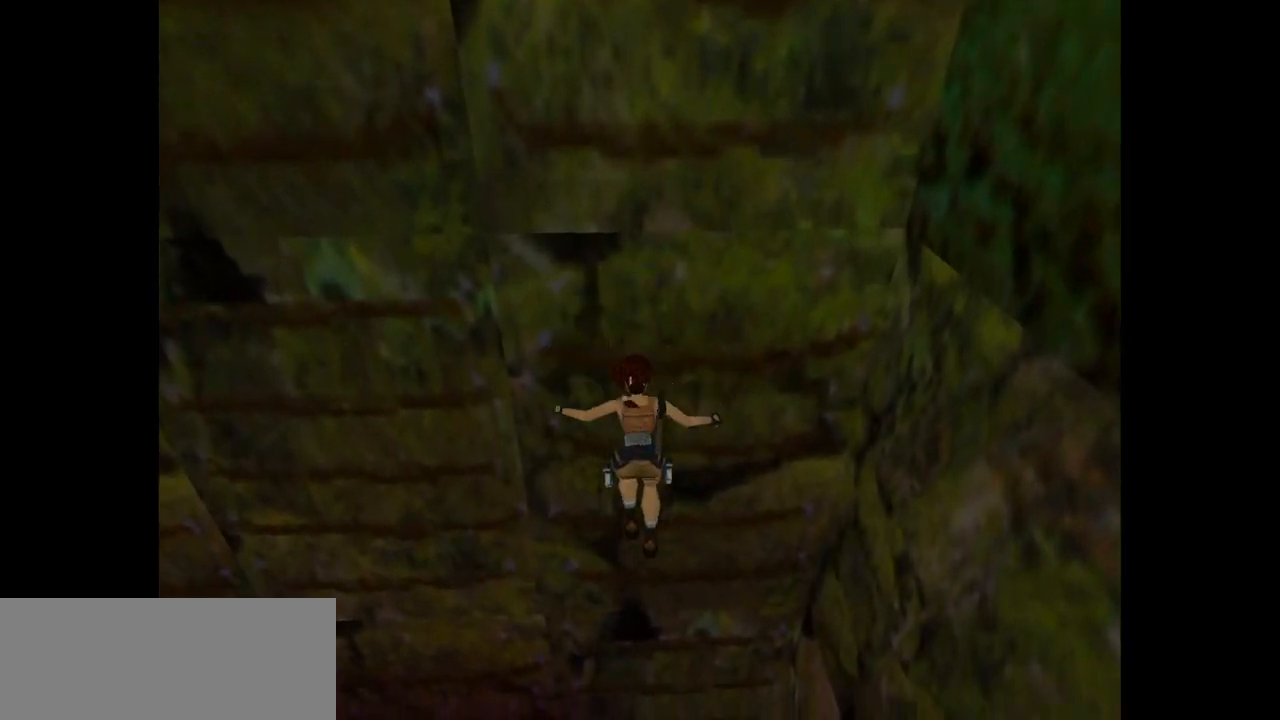
{"keys": [], "events": [[100, "action", "down"], [200, "action", "up"]]}
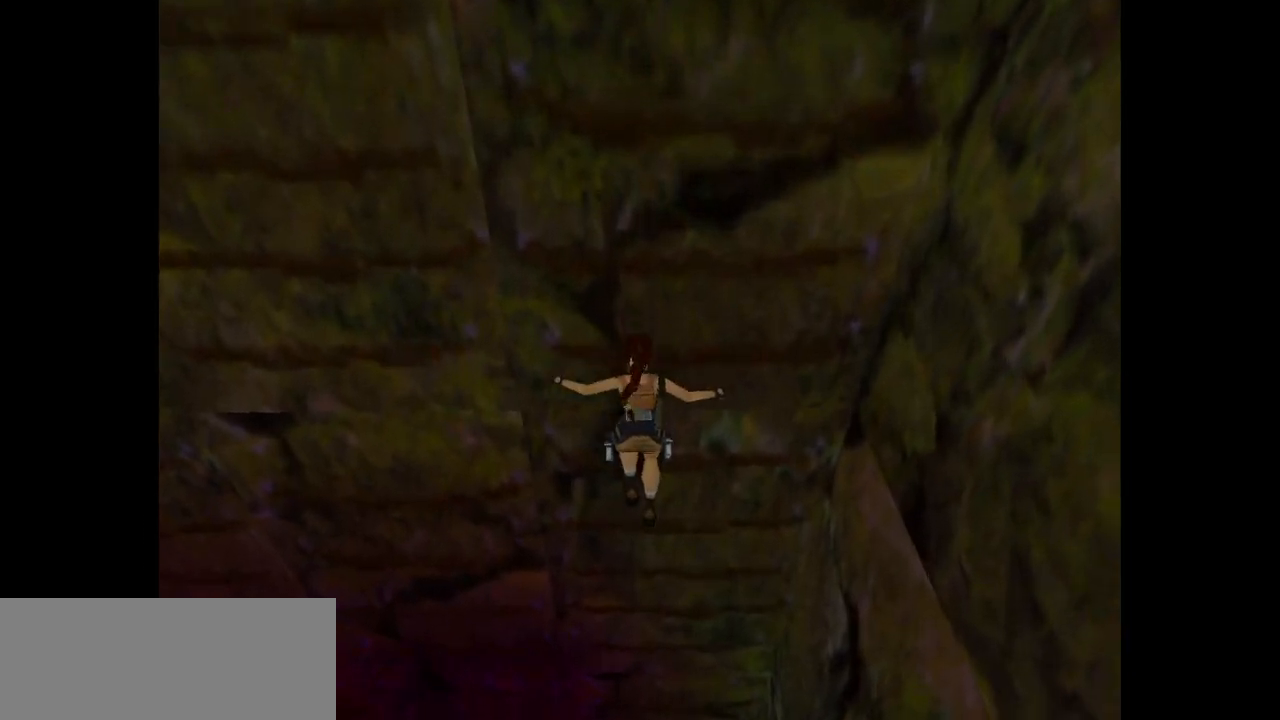
{"keys": [], "events": [[317, "action", "down"], [417, "action", "up"]]}
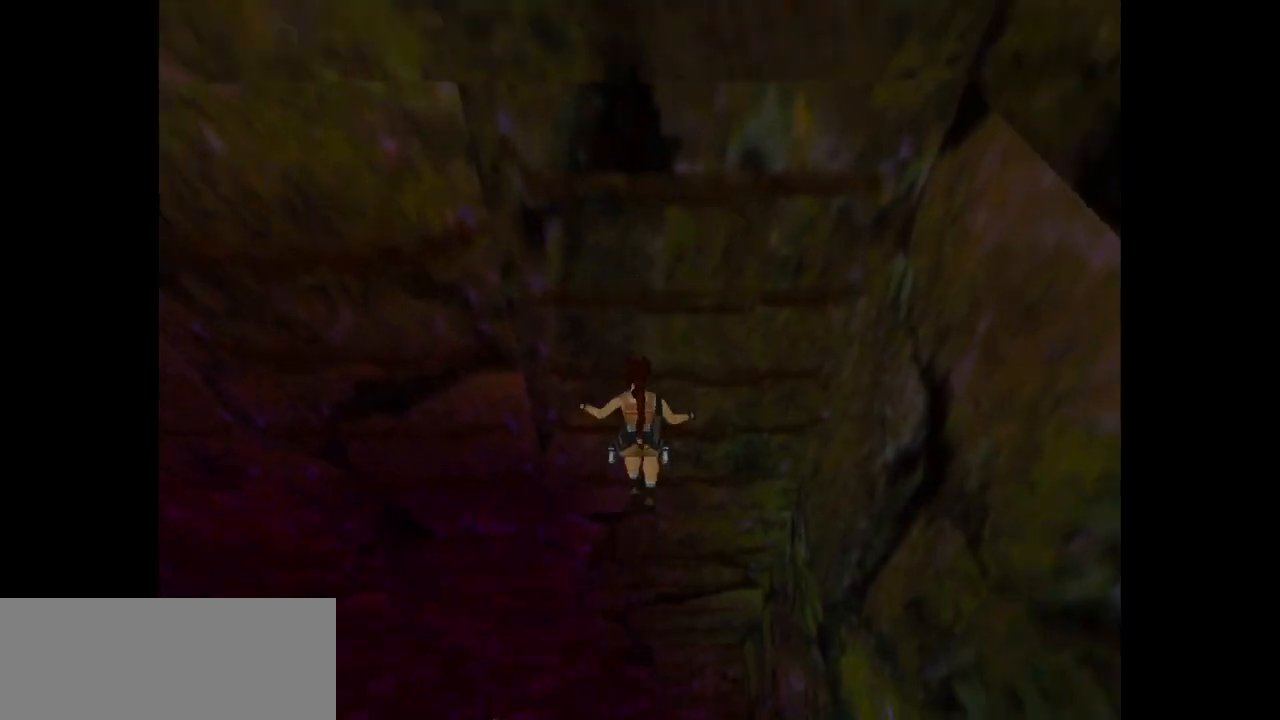
{"keys": ["action"], "events": [[450, "action", "down"]]}
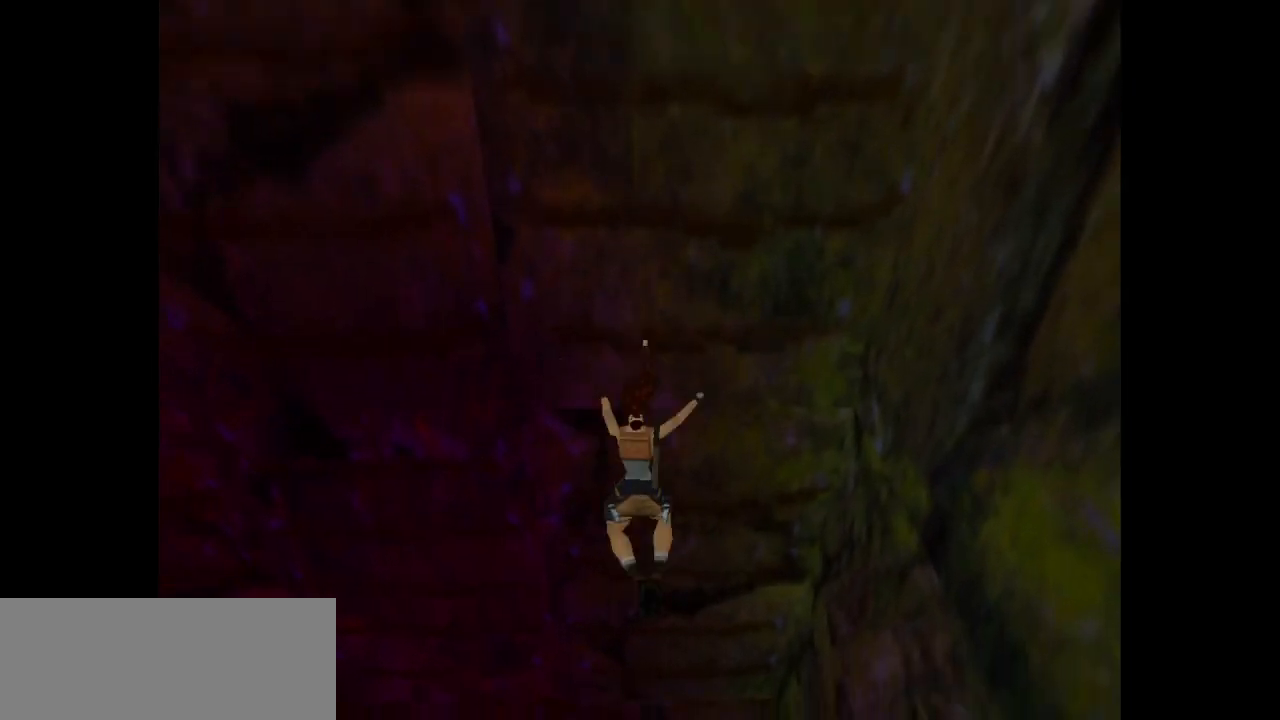
{"keys": ["left"], "events": [[50, "action", "up"], [233, "left", "down"]]}
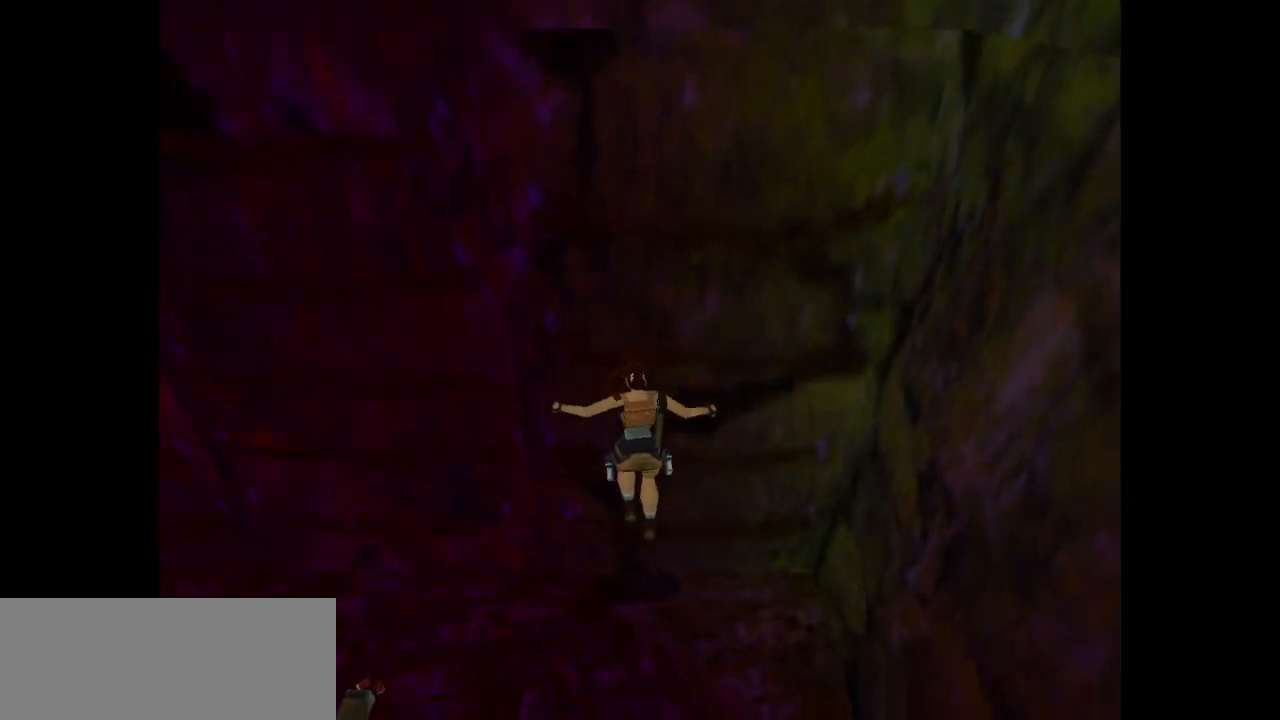
{"keys": [], "events": [[167, "left", "up"], [167, "up", "down"], [233, "right", "down"], [433, "up", "up"], [483, "right", "up"]]}
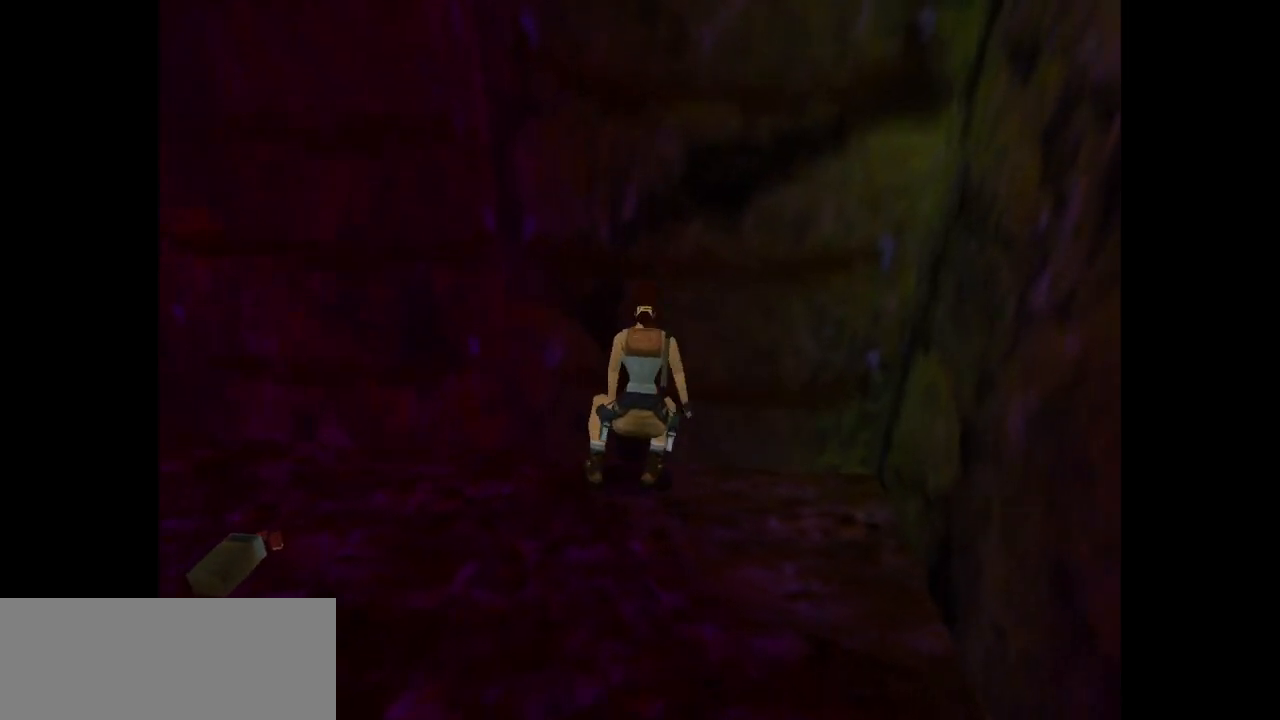
{"keys": ["right"], "events": [[250, "right", "down"]]}
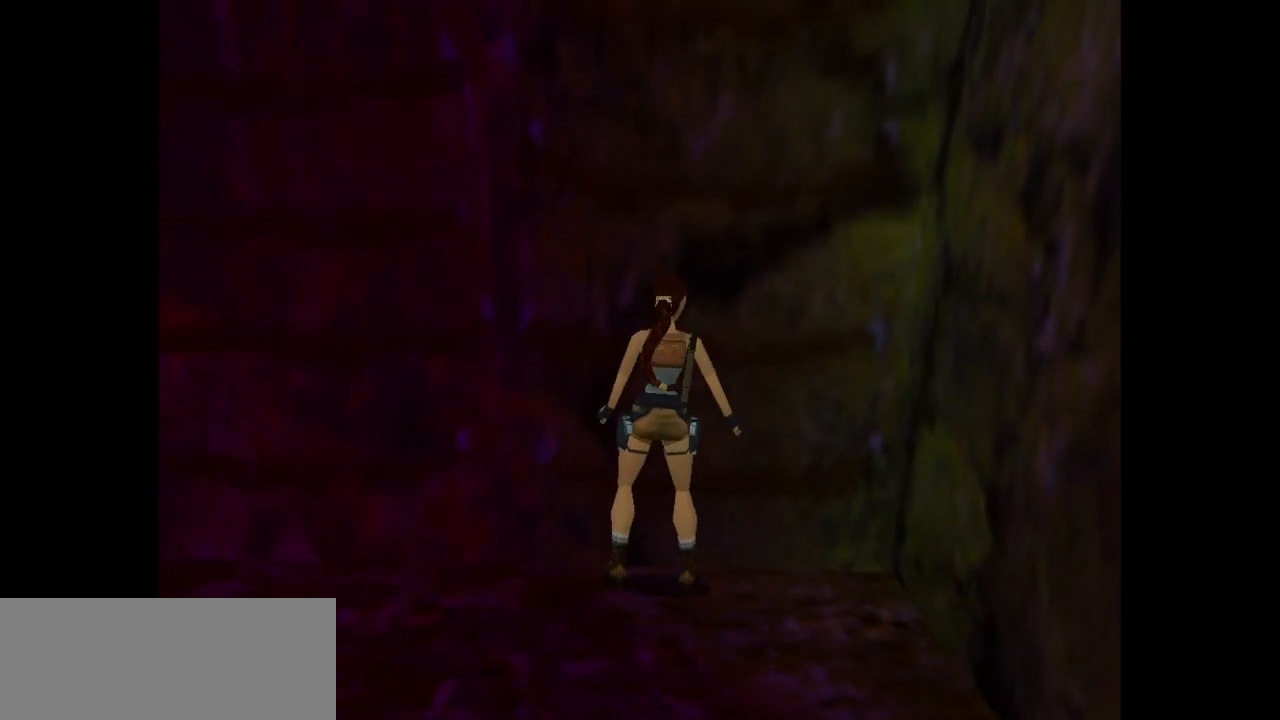
{"keys": ["down"], "events": [[400, "down", "down"], [400, "right", "up"]]}
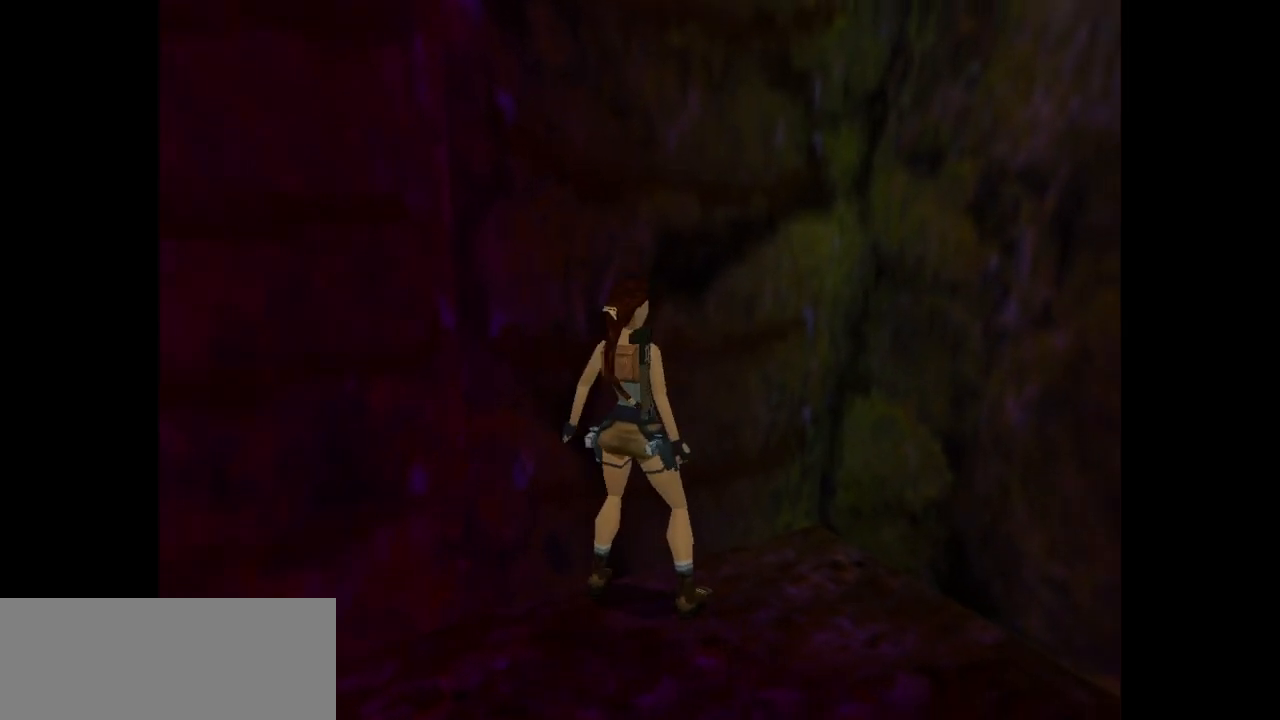
{"keys": ["left"], "events": [[133, "right", "down"], [333, "right", "up"], [400, "left", "down"], [467, "down", "up"]]}
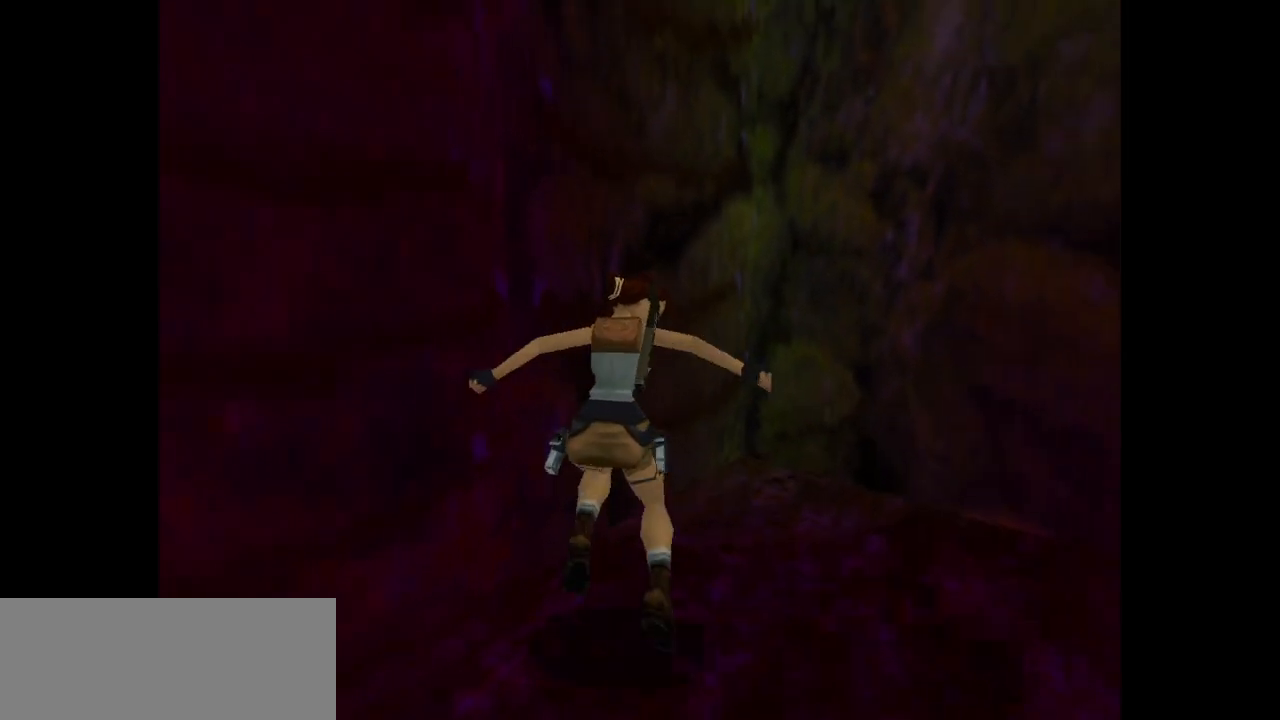
{"keys": ["action"], "events": [[217, "action", "down"], [250, "left", "up"]]}
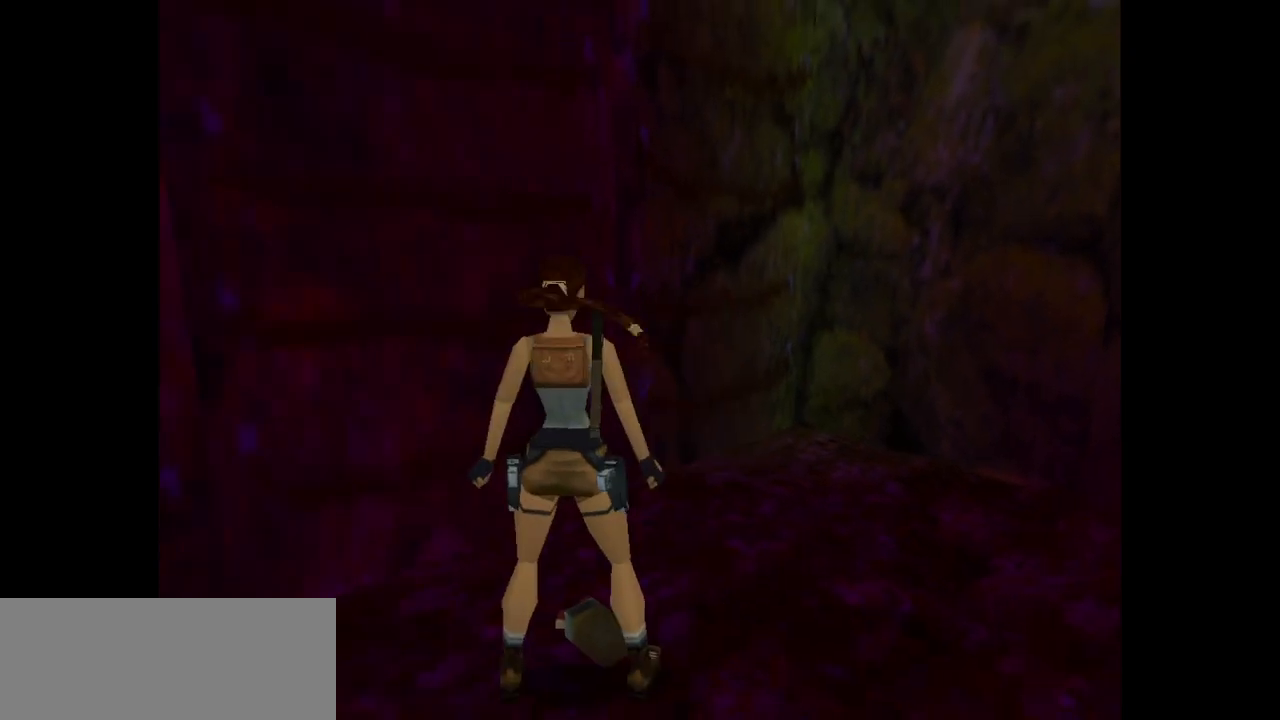
{"keys": ["action", "up"], "events": [[483, "up", "down"]]}
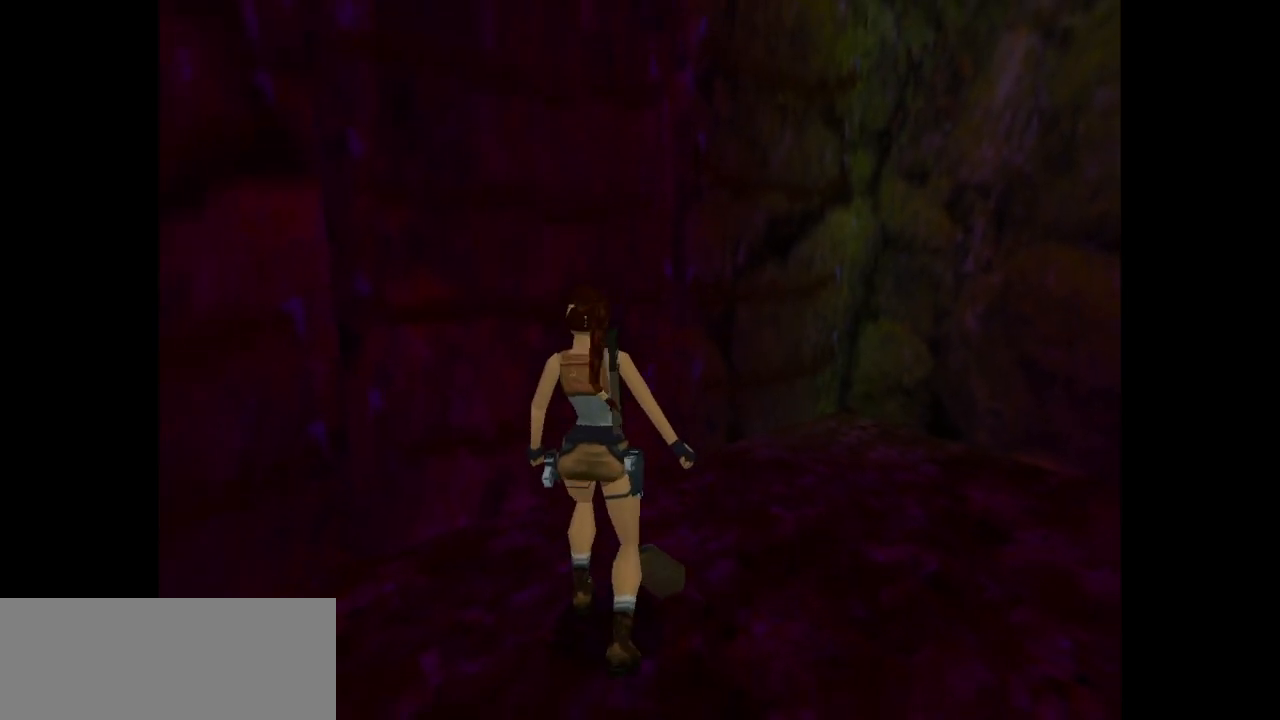
{"keys": ["right", "up"], "events": [[67, "right", "down"], [333, "action", "up"]]}
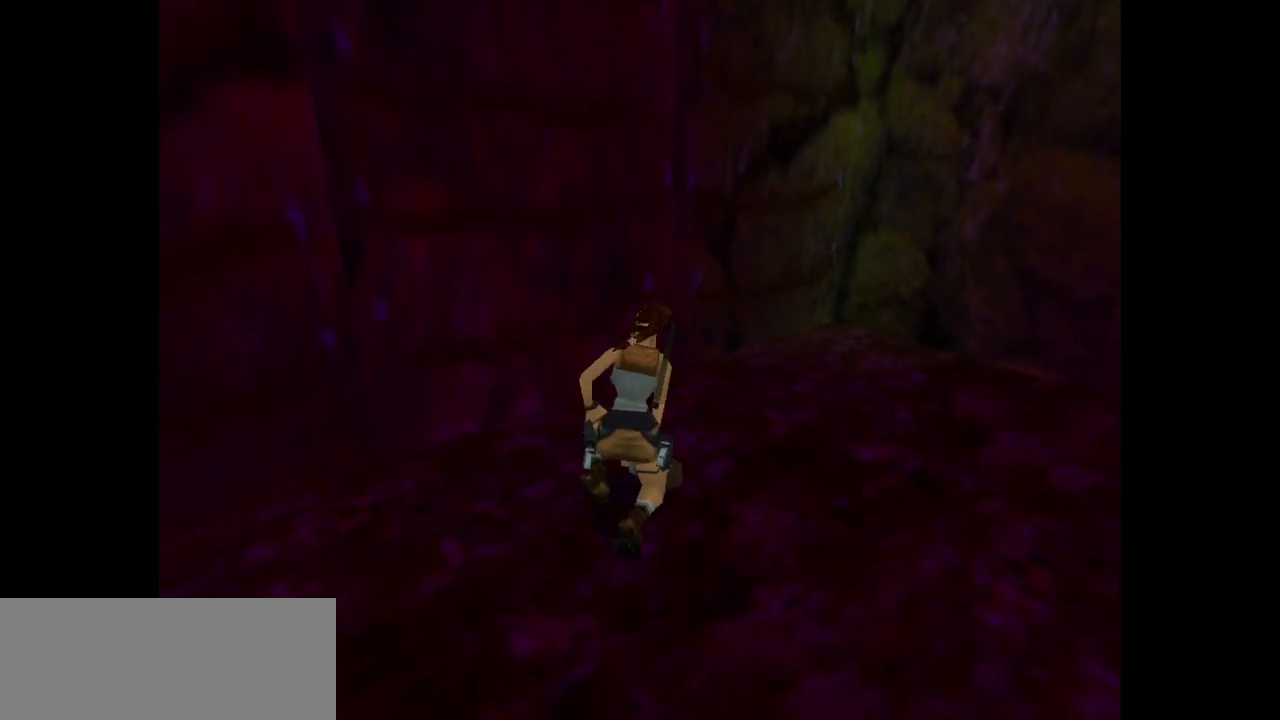
{"keys": ["right", "up"], "events": []}
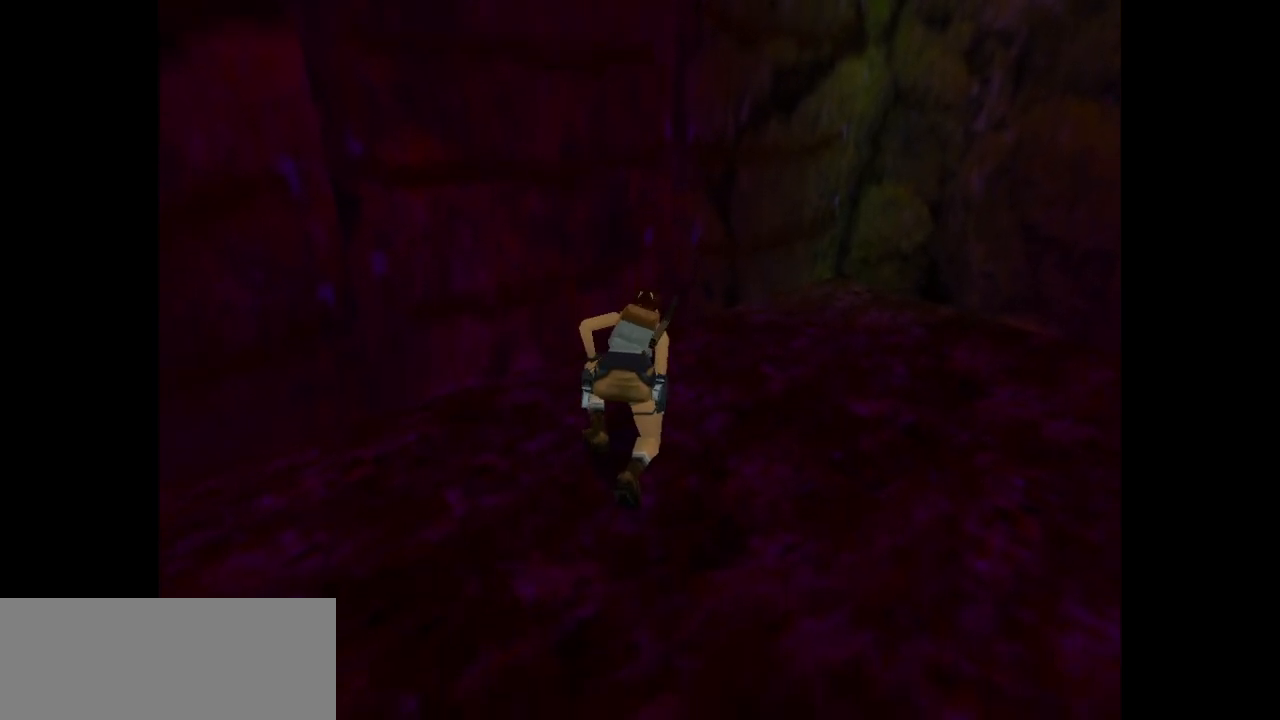
{"keys": ["up"], "events": [[183, "right", "up"]]}
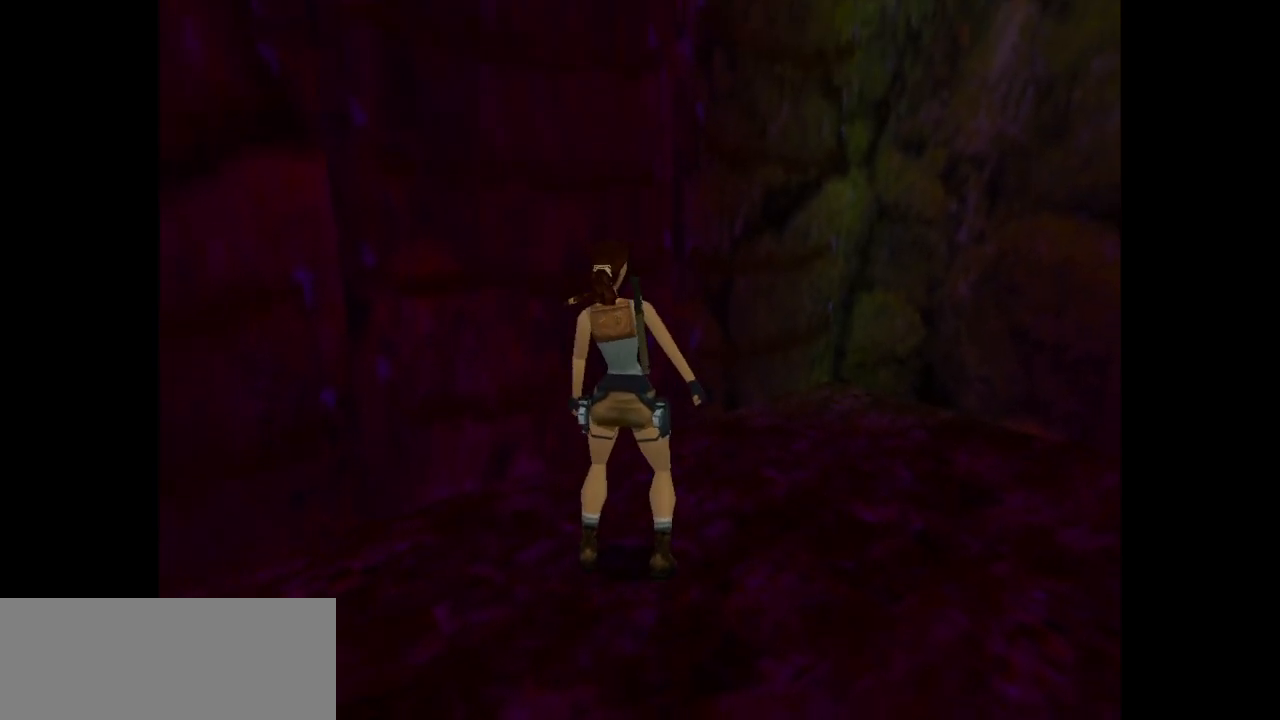
{"keys": ["left", "up"], "events": [[233, "left", "down"]]}
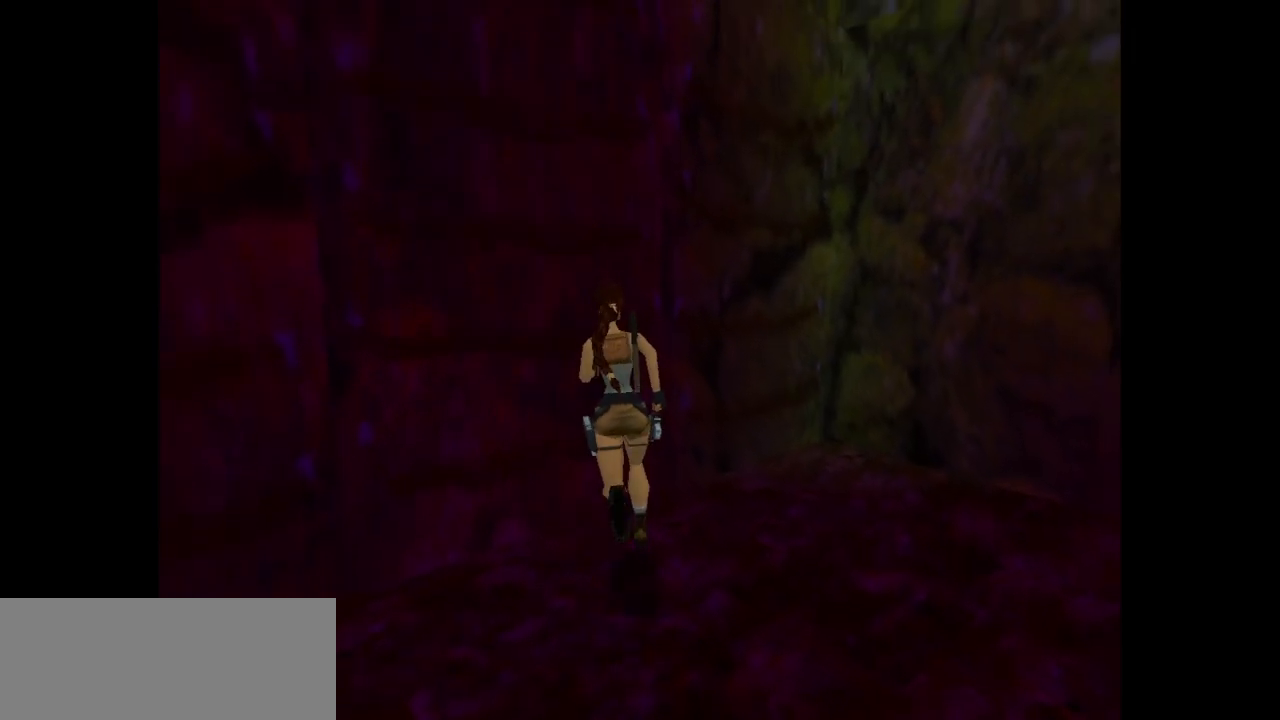
{"keys": ["action", "up"], "events": [[33, "action", "down"], [333, "left", "up"]]}
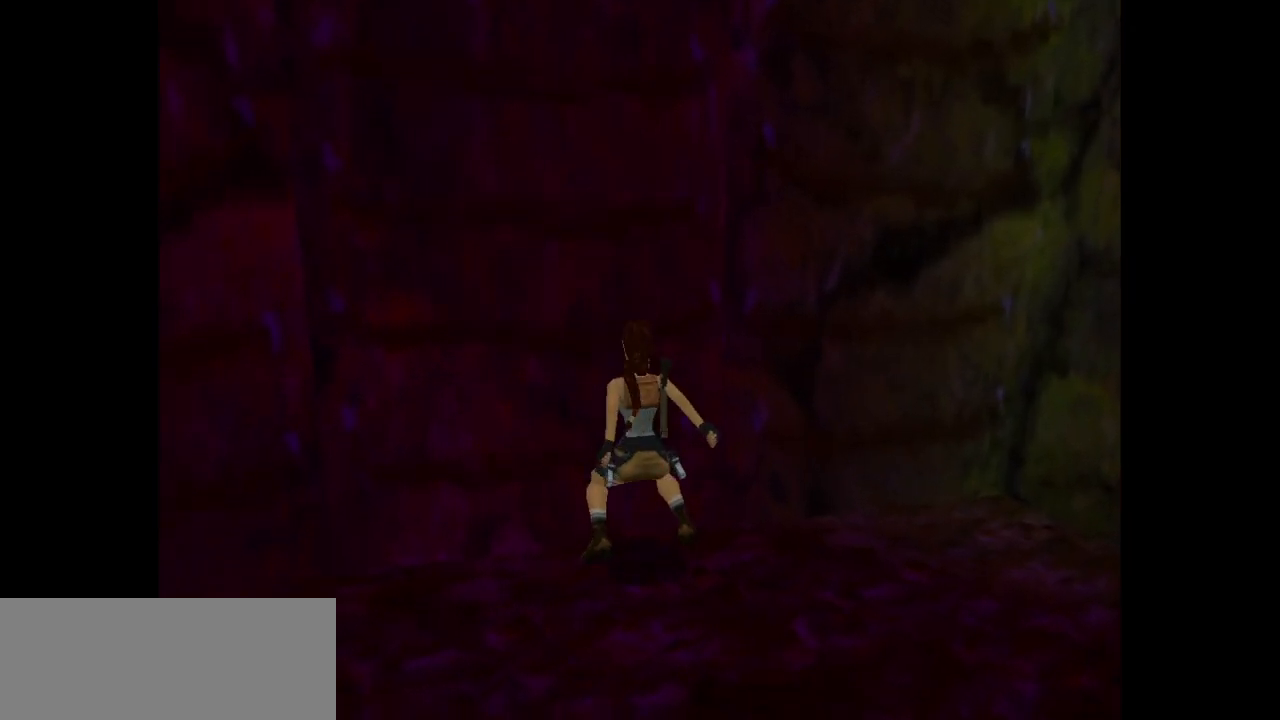
{"keys": ["action", "up"], "events": []}
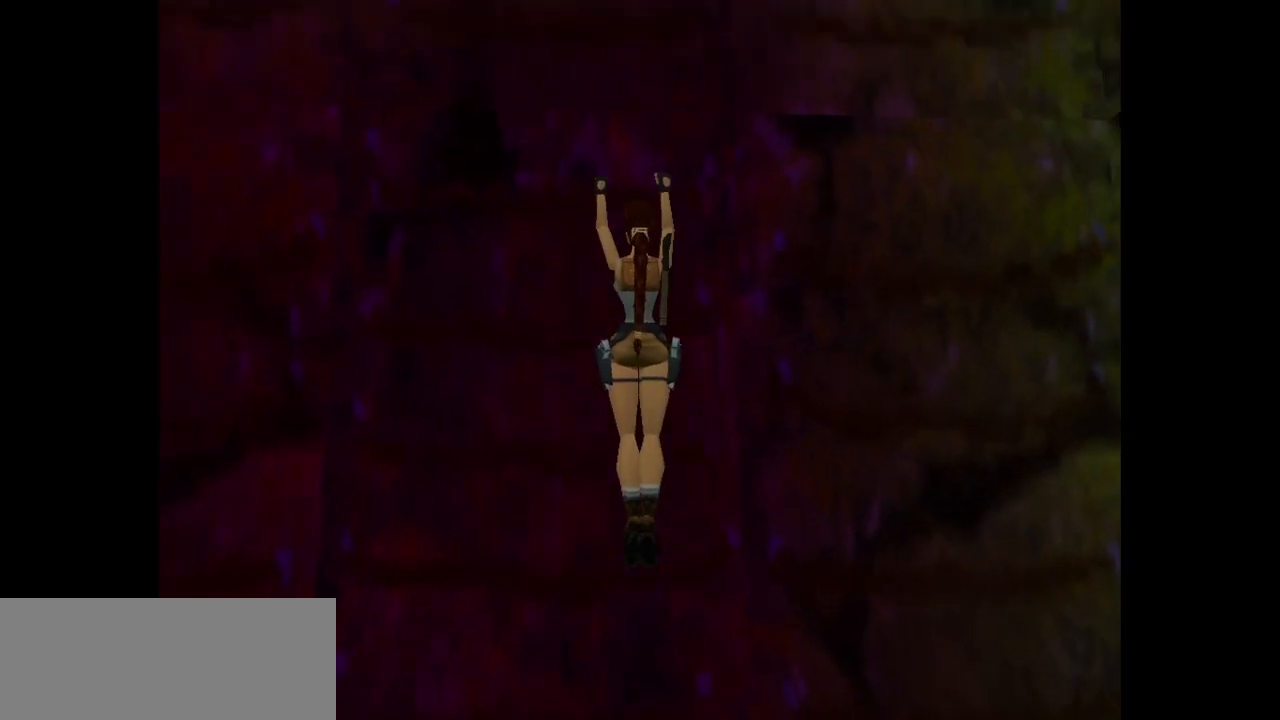
{"keys": ["action", "up"], "events": []}
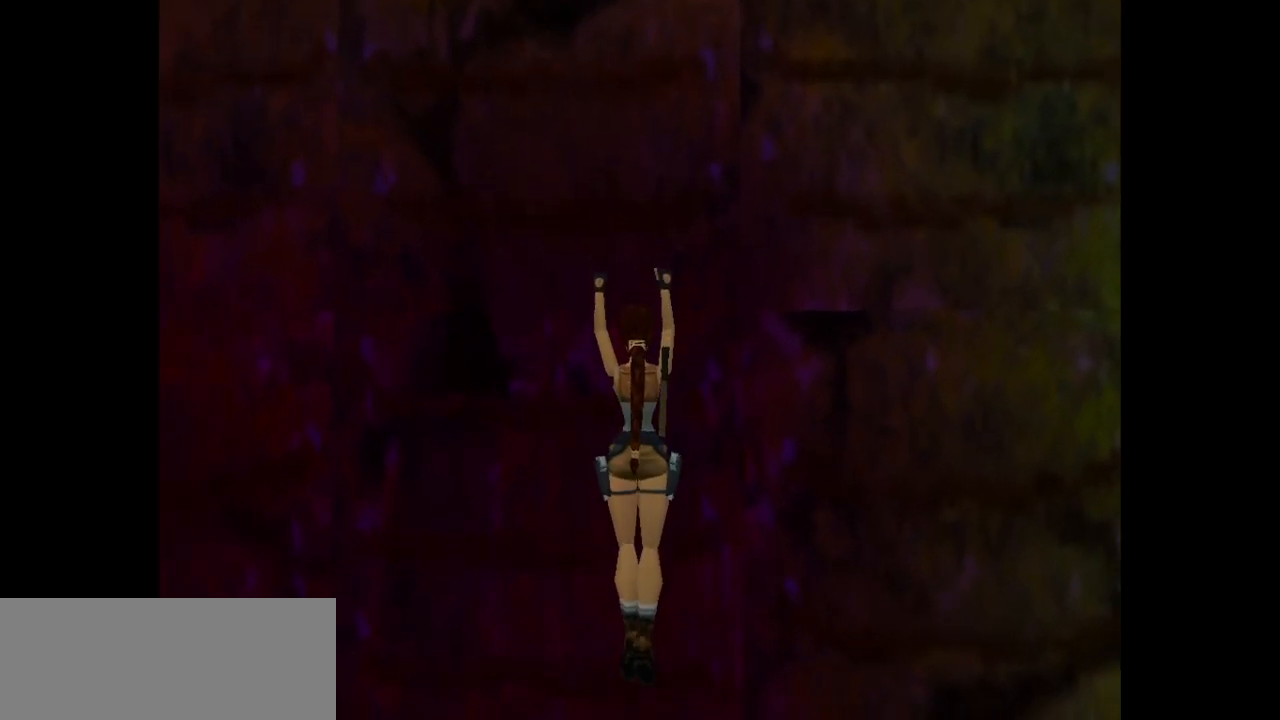
{"keys": ["action", "up"], "events": []}
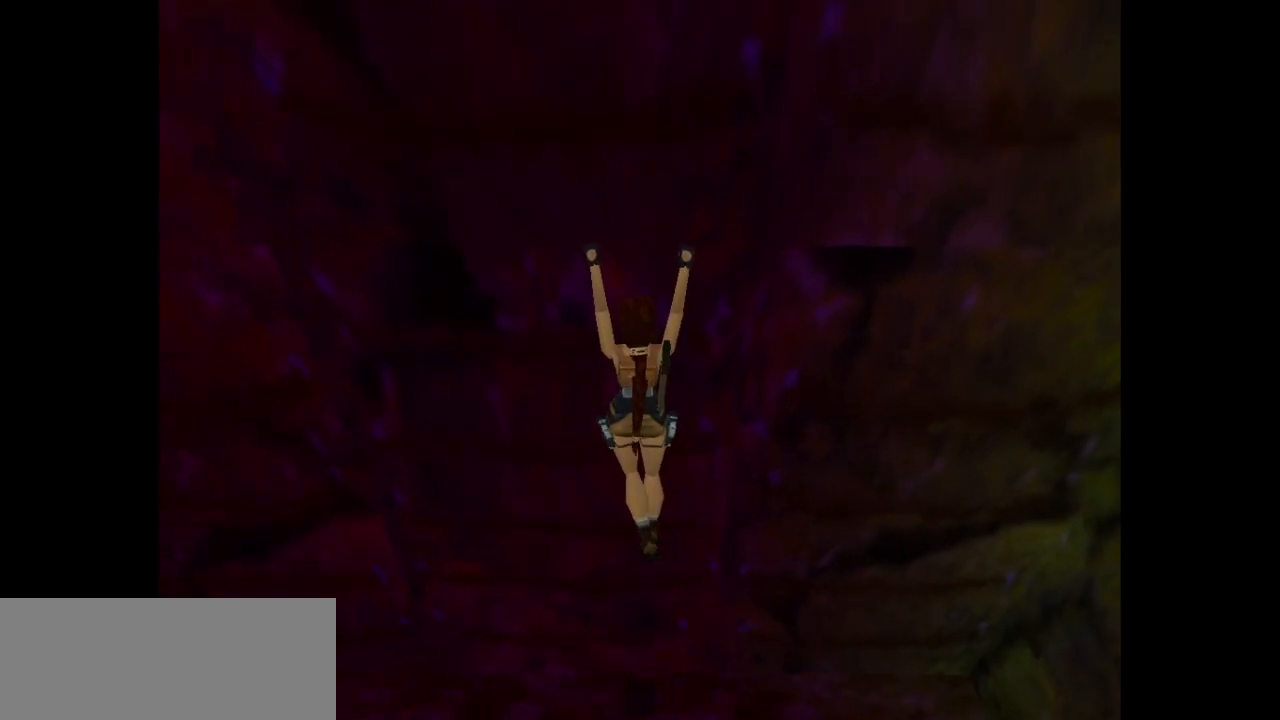
{"keys": ["action", "up"], "events": []}